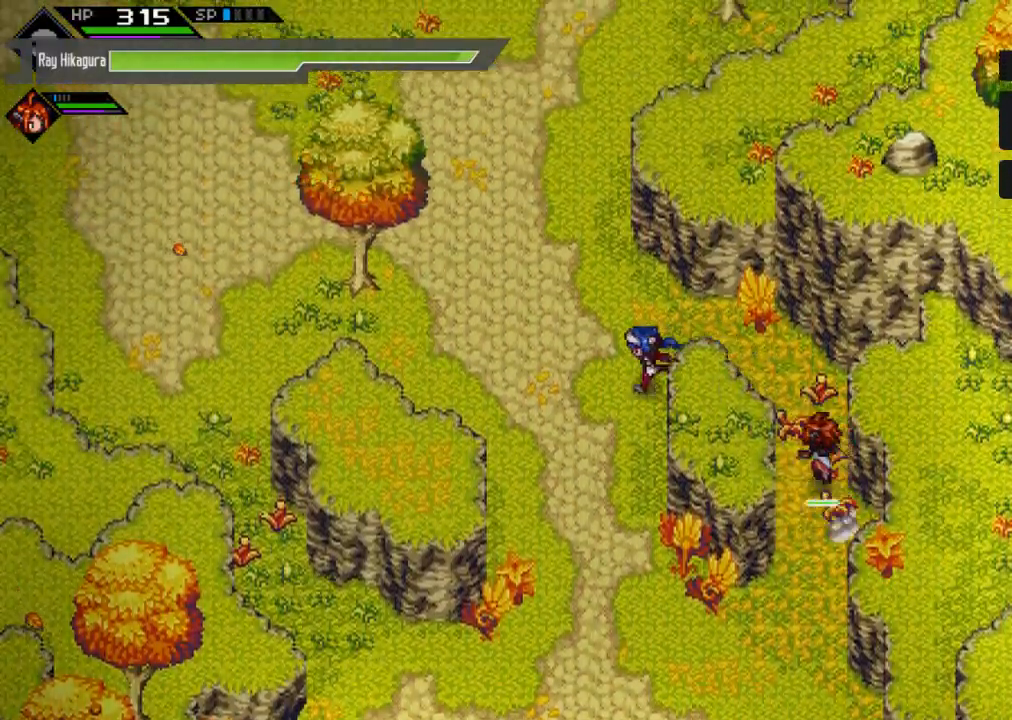
Gameplay with a controller (Xbox layout); each line is a JSON object with the inputs held at the frame after it. "events" lists button and stick changes between this image and that frame as [ms after this image, input, new state], when the widget could be followed in between.
{"buttons": [], "left_stick": "up", "right_stick": "center", "events": [[233, "left_stick", "up"]]}
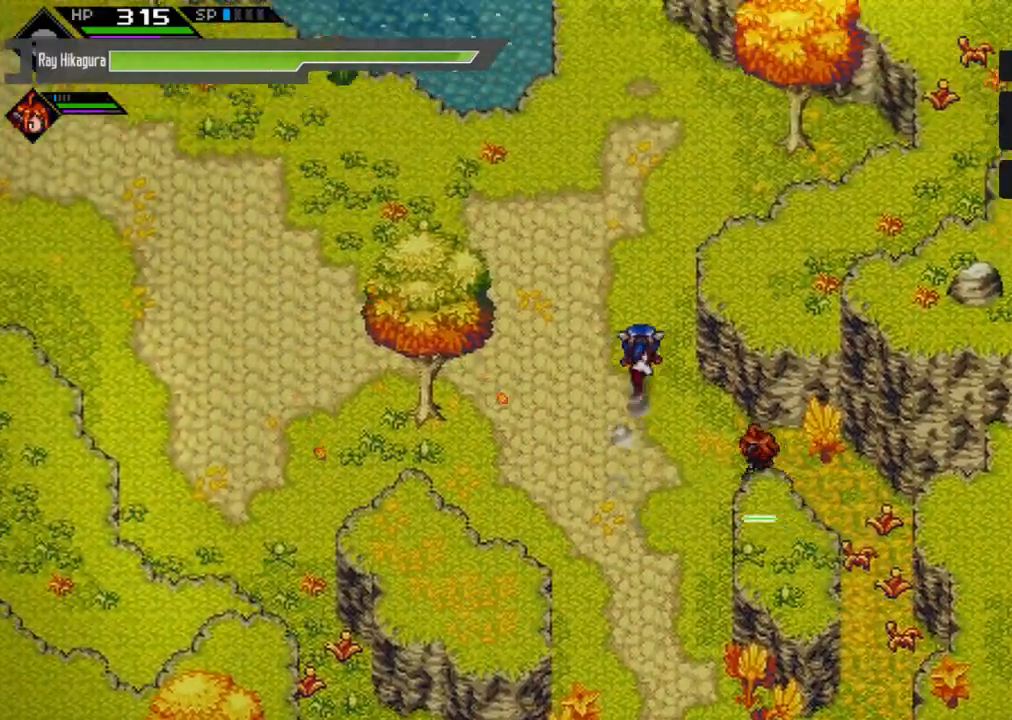
{"buttons": [], "left_stick": "up", "right_stick": "center", "events": [[67, "left_stick", "up-left"], [300, "left_stick", "up"]]}
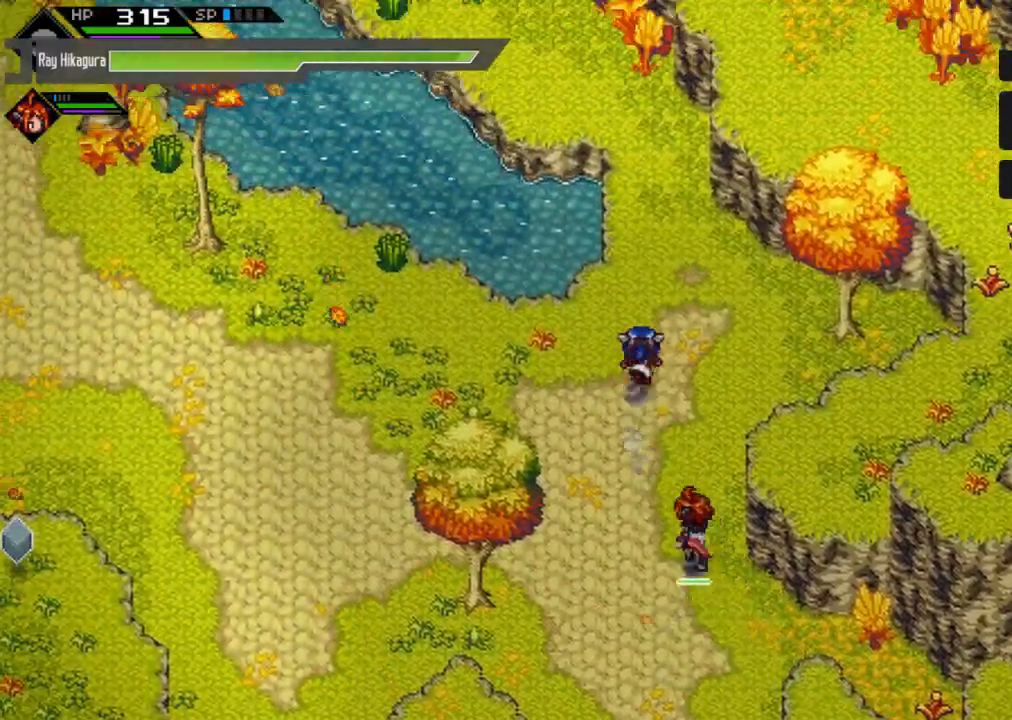
{"buttons": [], "left_stick": "down-left", "right_stick": "center", "events": [[233, "left_stick", "left"], [300, "left_stick", "down-left"]]}
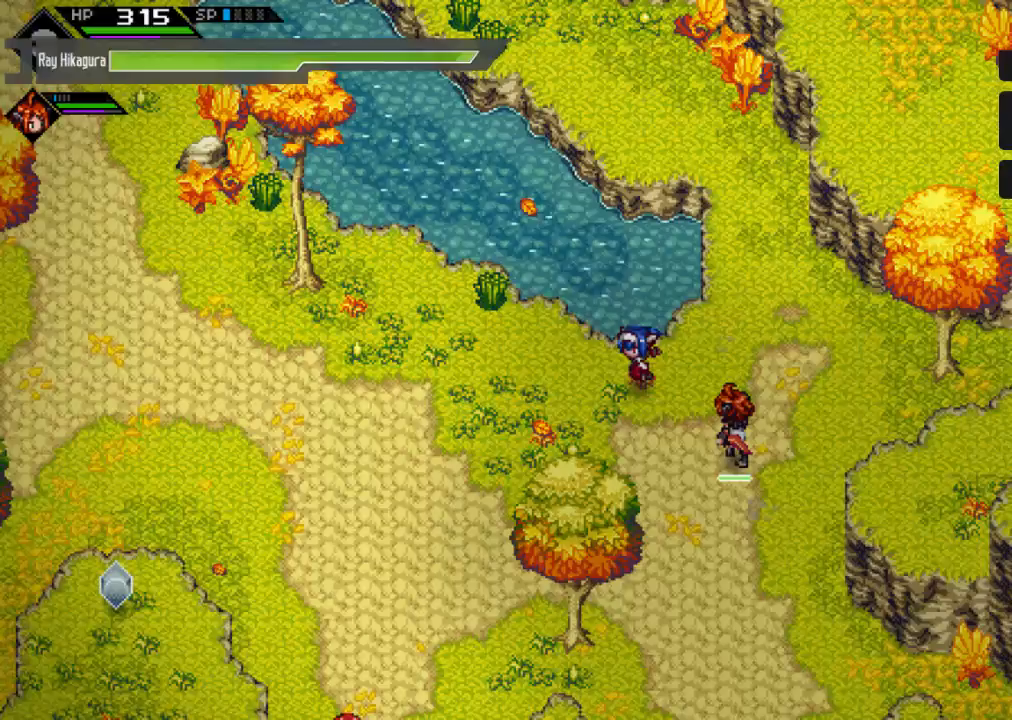
{"buttons": [], "left_stick": "down-left", "right_stick": "center", "events": []}
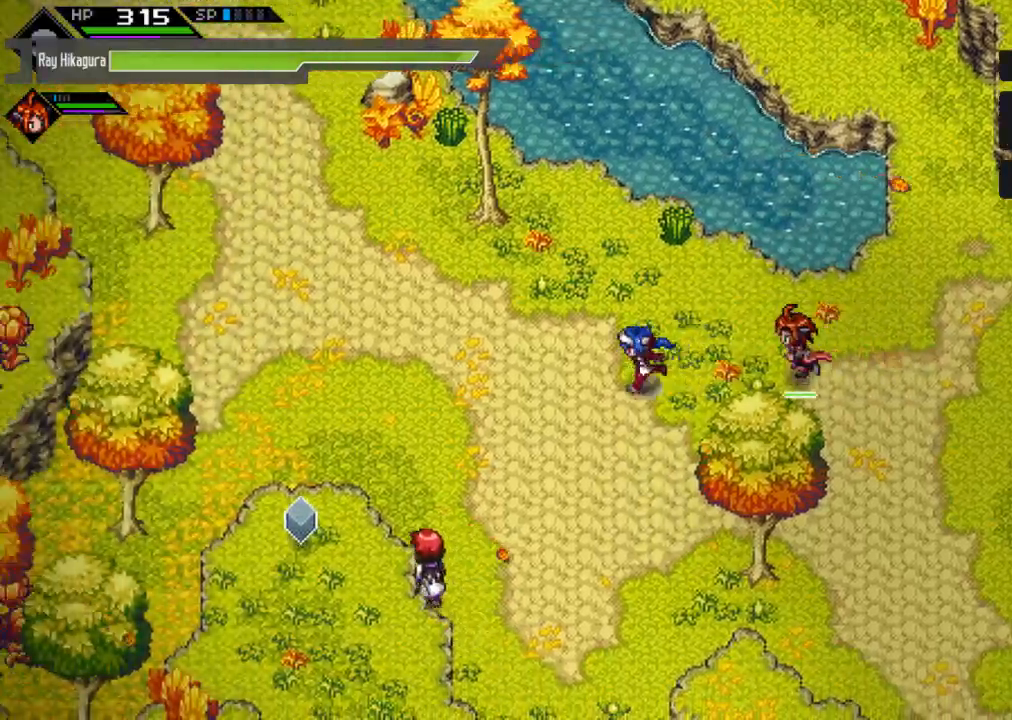
{"buttons": [], "left_stick": "down", "right_stick": "center", "events": [[367, "left_stick", "down"]]}
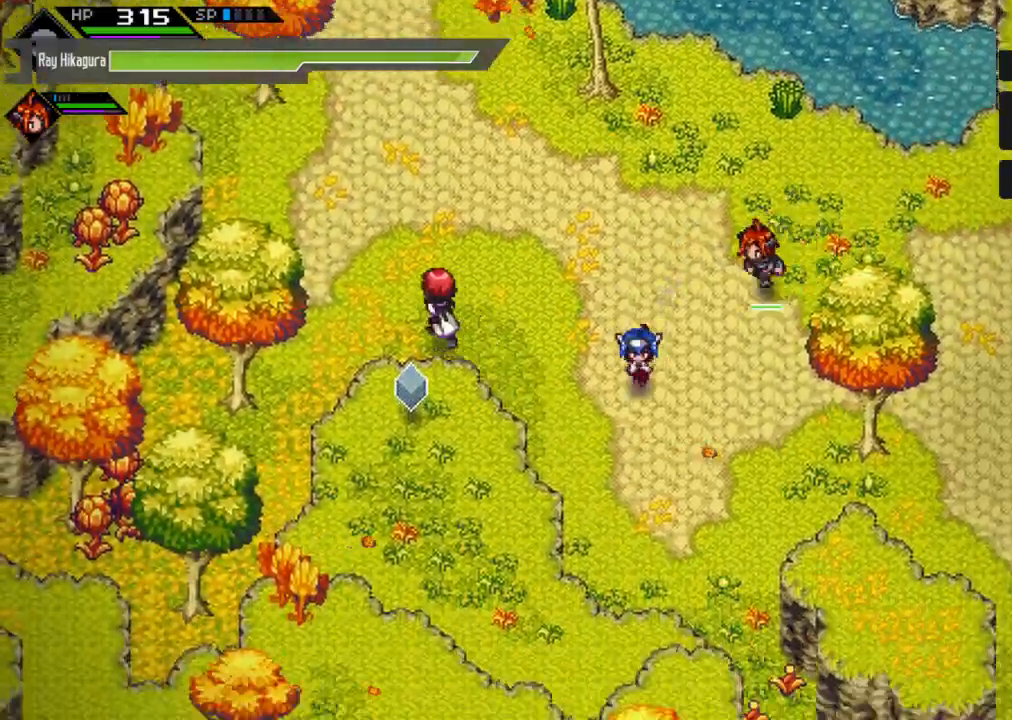
{"buttons": [], "left_stick": "down", "right_stick": "center", "events": []}
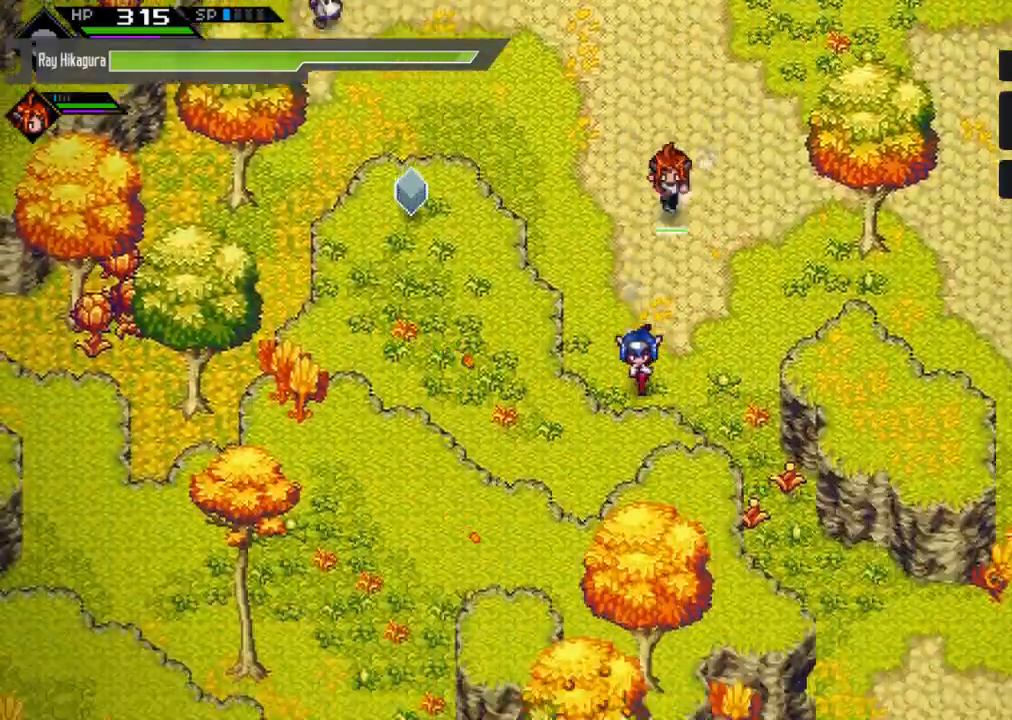
{"buttons": [], "left_stick": "down", "right_stick": "center", "events": [[167, "left_stick", "down-right"], [400, "left_stick", "down"]]}
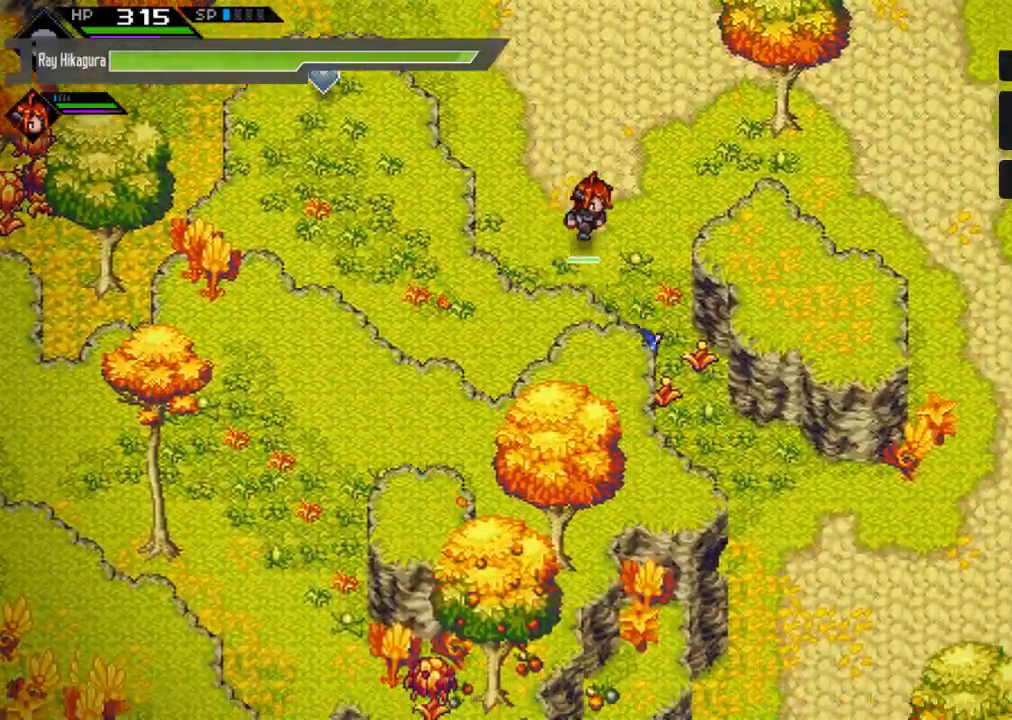
{"buttons": [], "left_stick": "down-right", "right_stick": "center", "events": [[200, "left_stick", "down-right"]]}
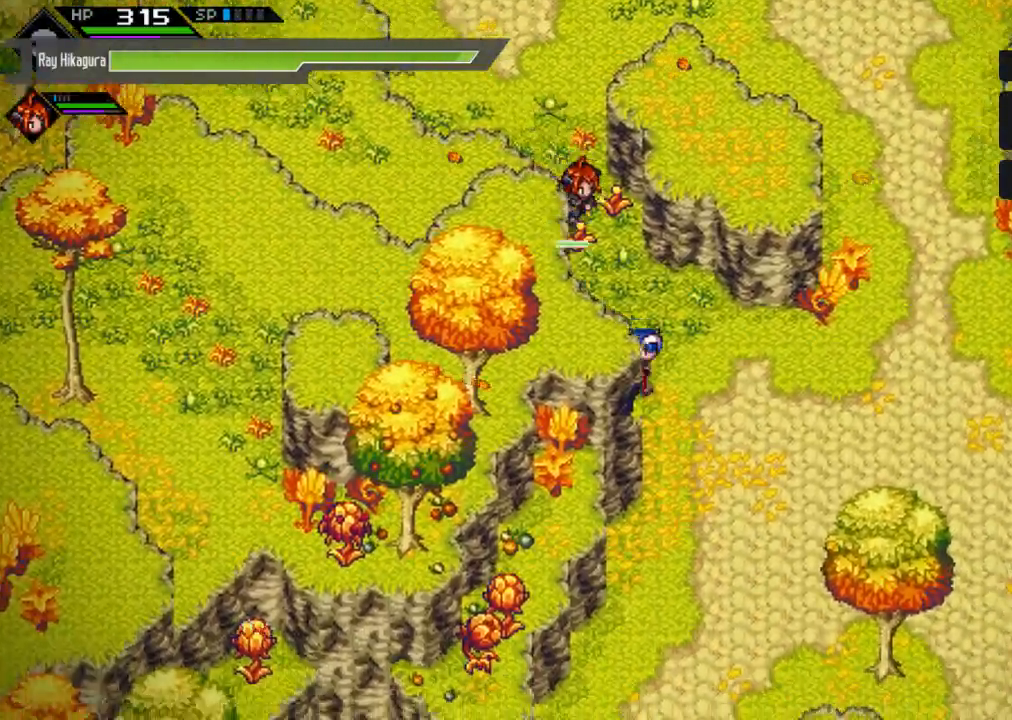
{"buttons": [], "left_stick": "right", "right_stick": "center", "events": [[133, "left_stick", "right"]]}
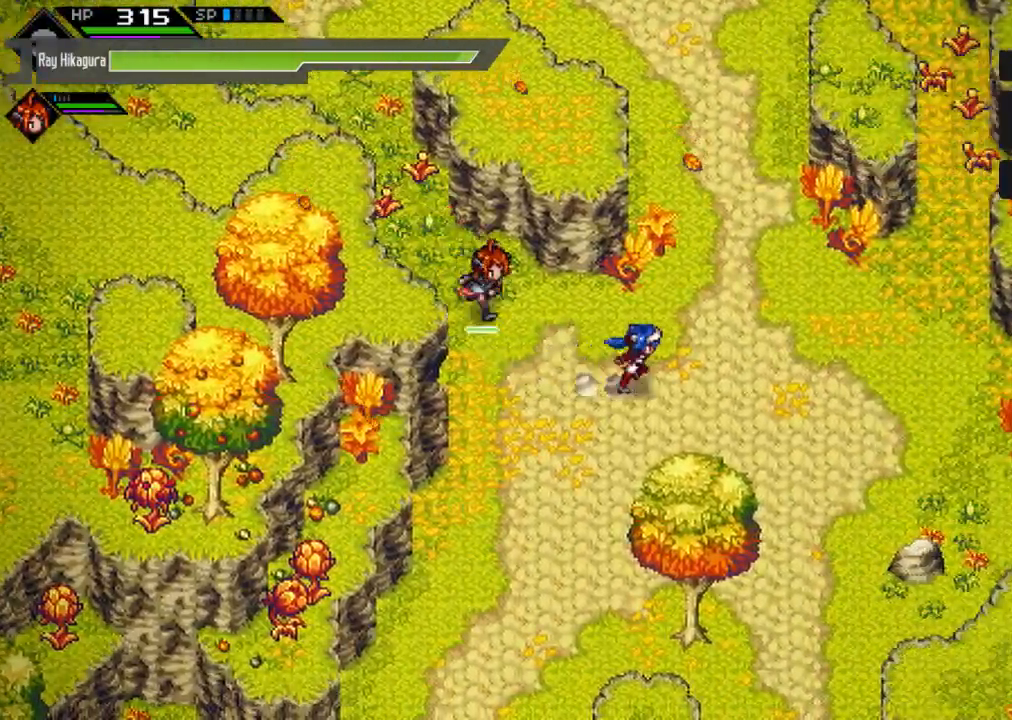
{"buttons": [], "left_stick": "down", "right_stick": "center", "events": [[100, "left_stick", "down-right"], [233, "left_stick", "down"]]}
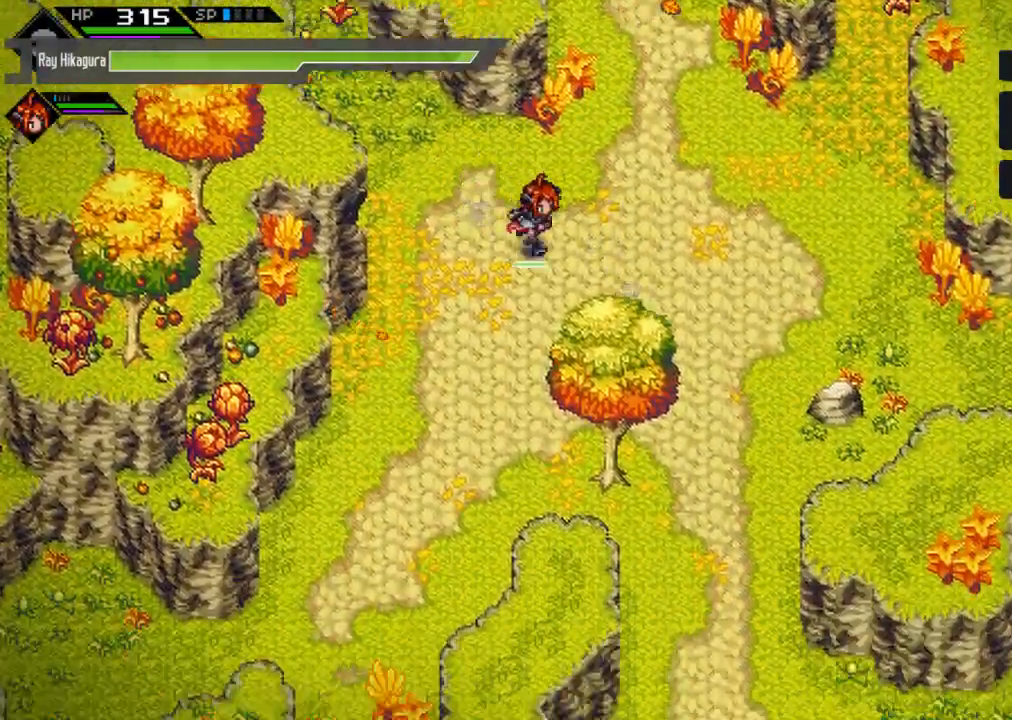
{"buttons": [], "left_stick": "down", "right_stick": "center", "events": [[200, "left_stick", "down-right"], [333, "left_stick", "down"]]}
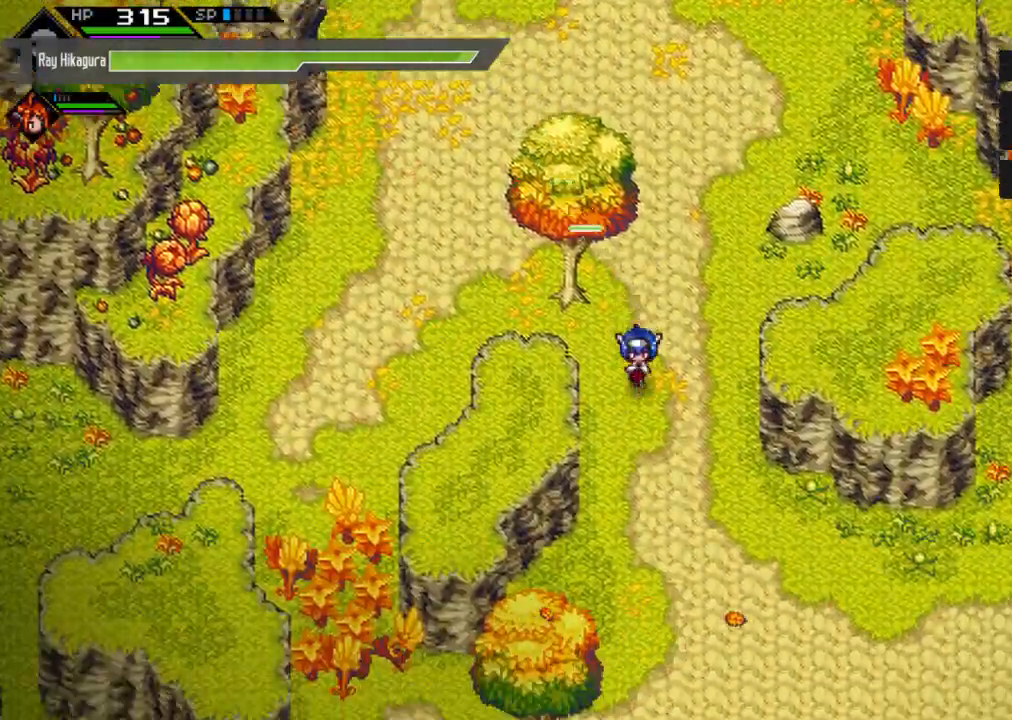
{"buttons": [], "left_stick": "center", "right_stick": "center", "events": [[267, "left_stick", "center"]]}
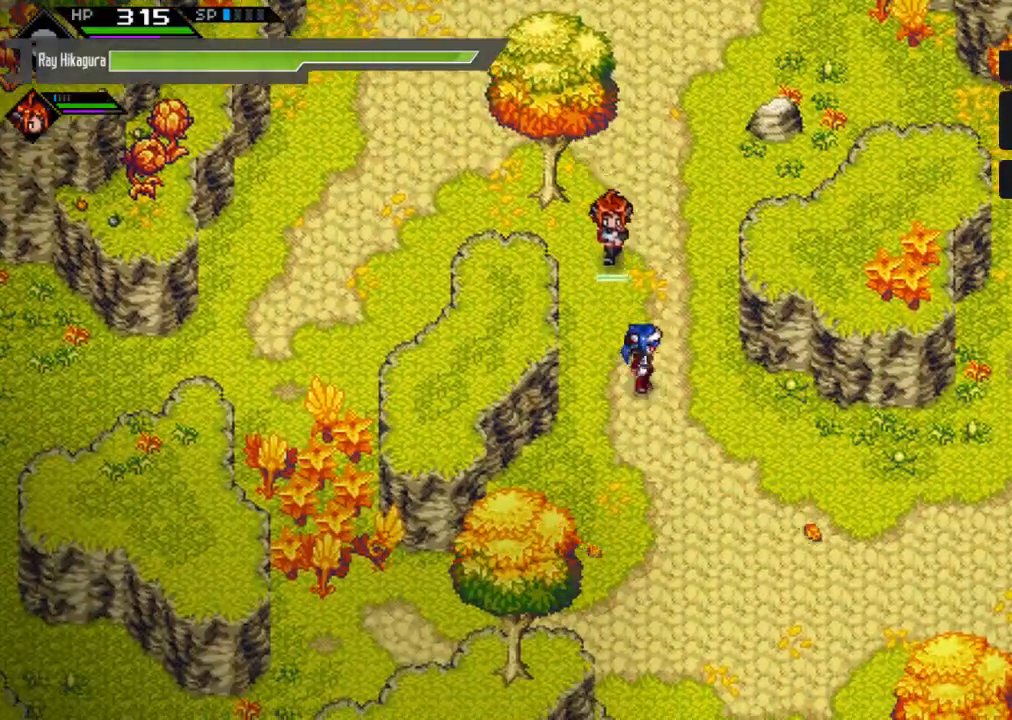
{"buttons": [], "left_stick": "down-left", "right_stick": "center", "events": [[233, "left_stick", "down-left"]]}
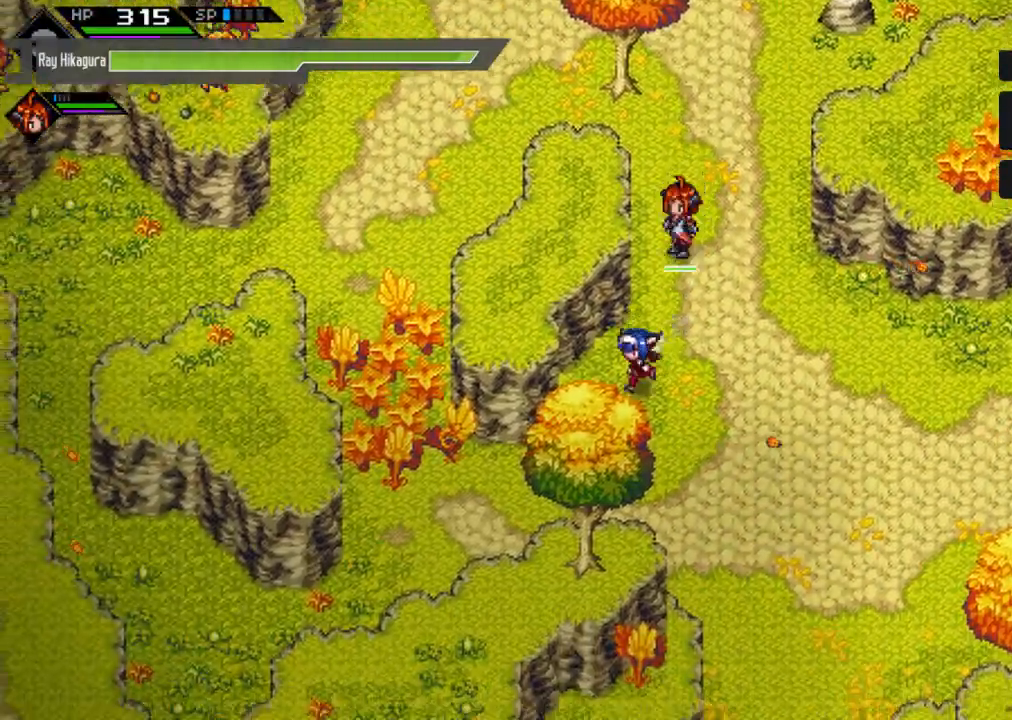
{"buttons": [], "left_stick": "center", "right_stick": "center", "events": [[367, "left_stick", "center"]]}
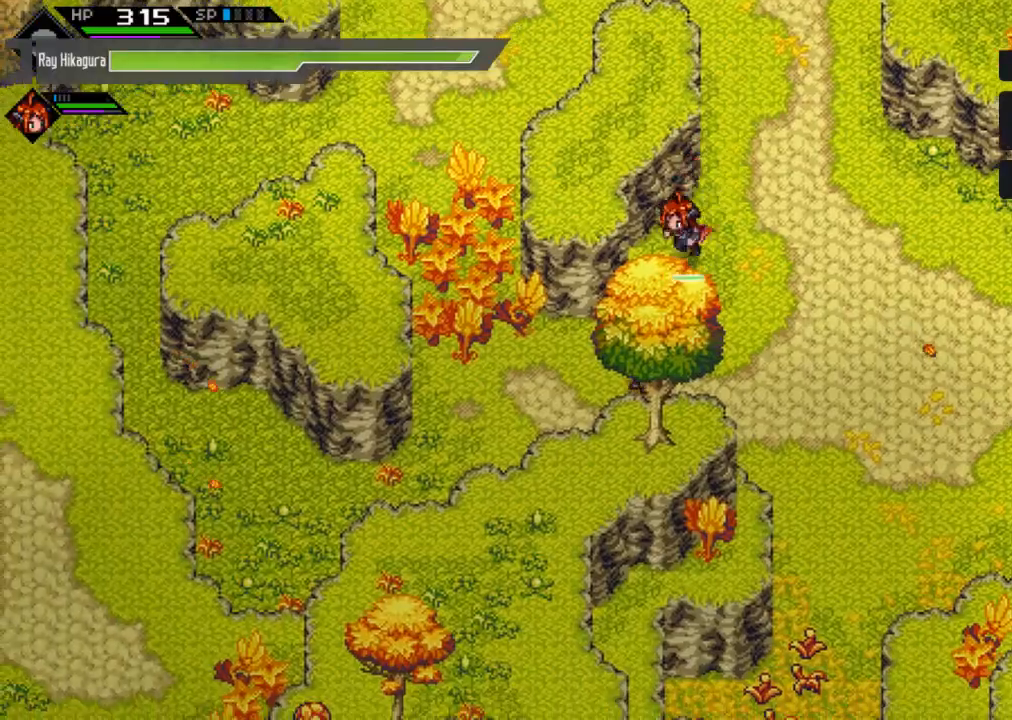
{"buttons": [], "left_stick": "left", "right_stick": "center", "events": [[233, "left_stick", "left"]]}
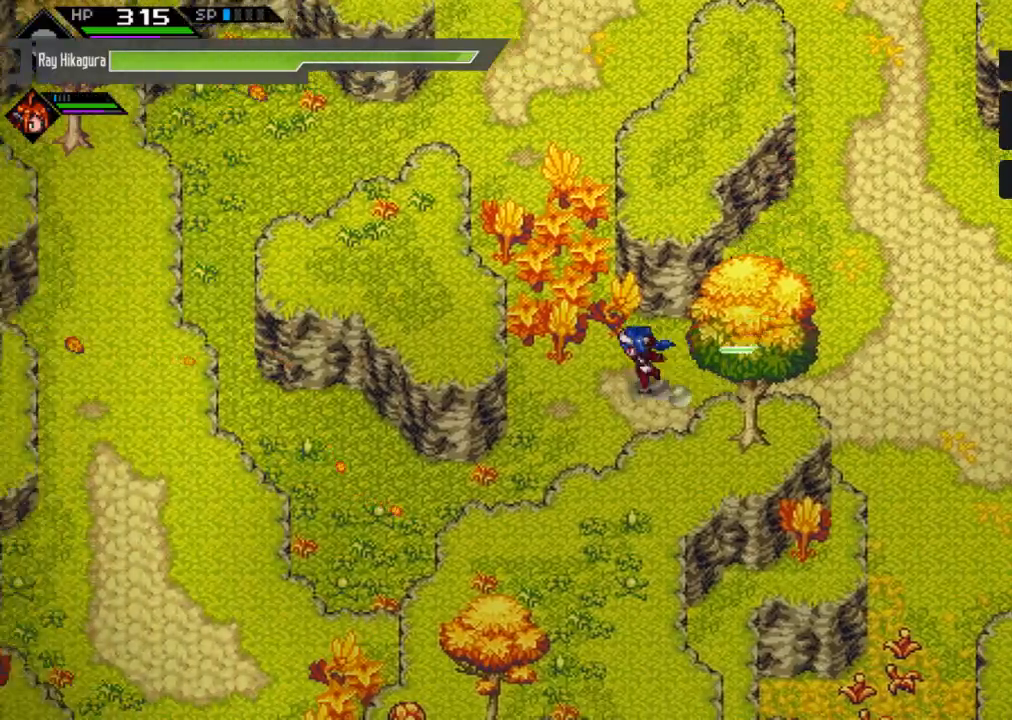
{"buttons": [], "left_stick": "up", "right_stick": "center", "events": [[333, "left_stick", "up"]]}
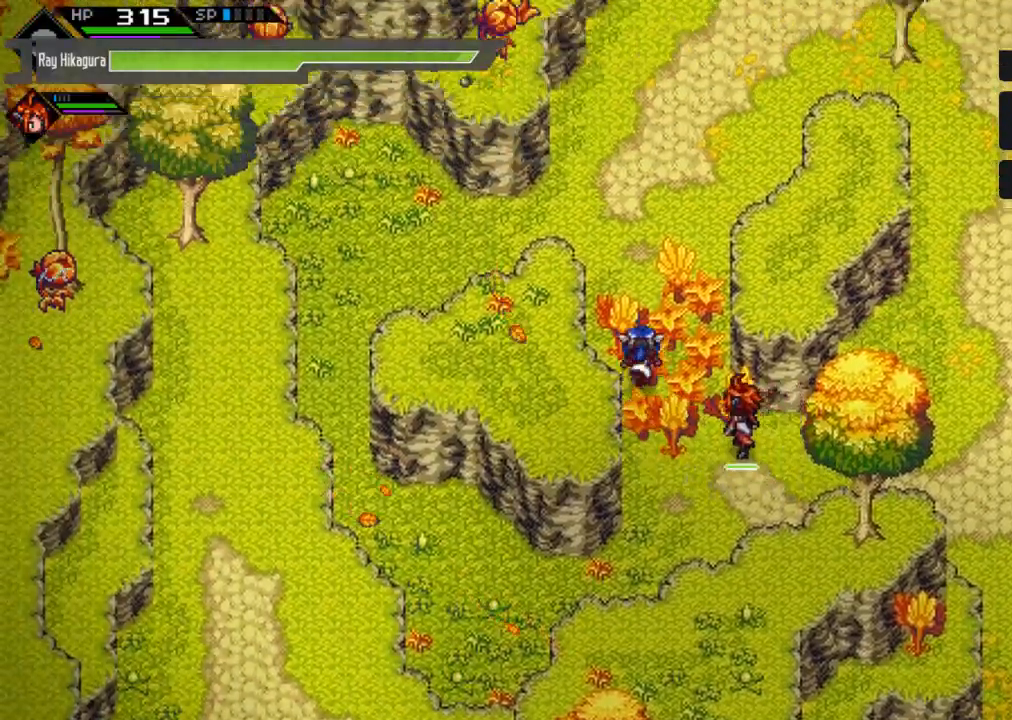
{"buttons": [], "left_stick": "up", "right_stick": "center", "events": []}
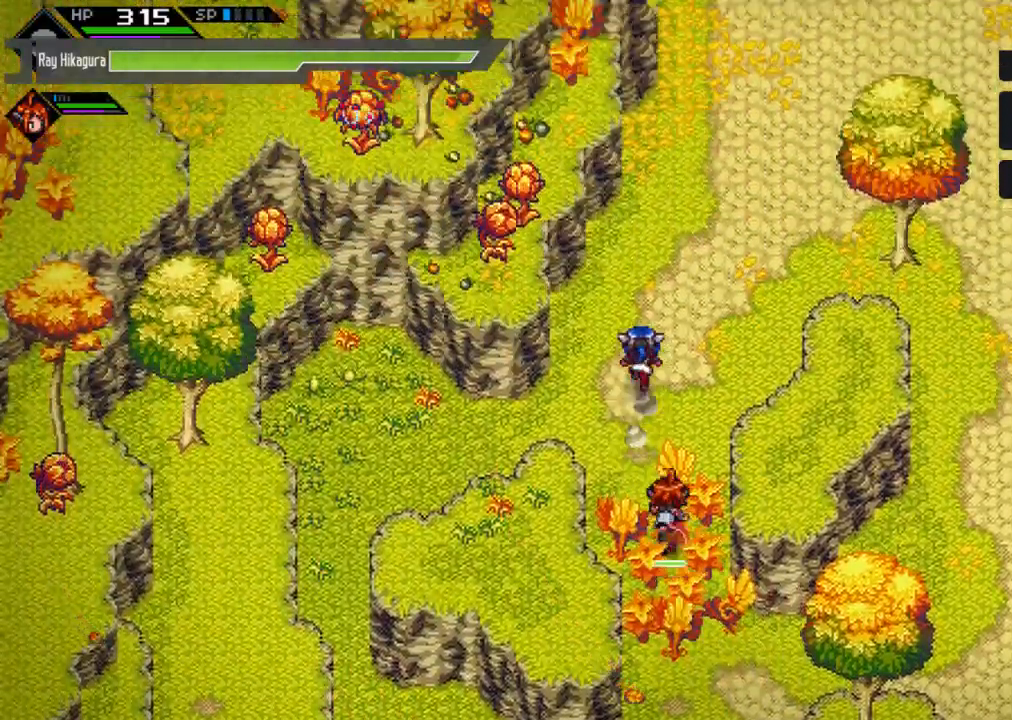
{"buttons": [], "left_stick": "up", "right_stick": "center", "events": [[133, "left_stick", "center"], [433, "left_stick", "up"]]}
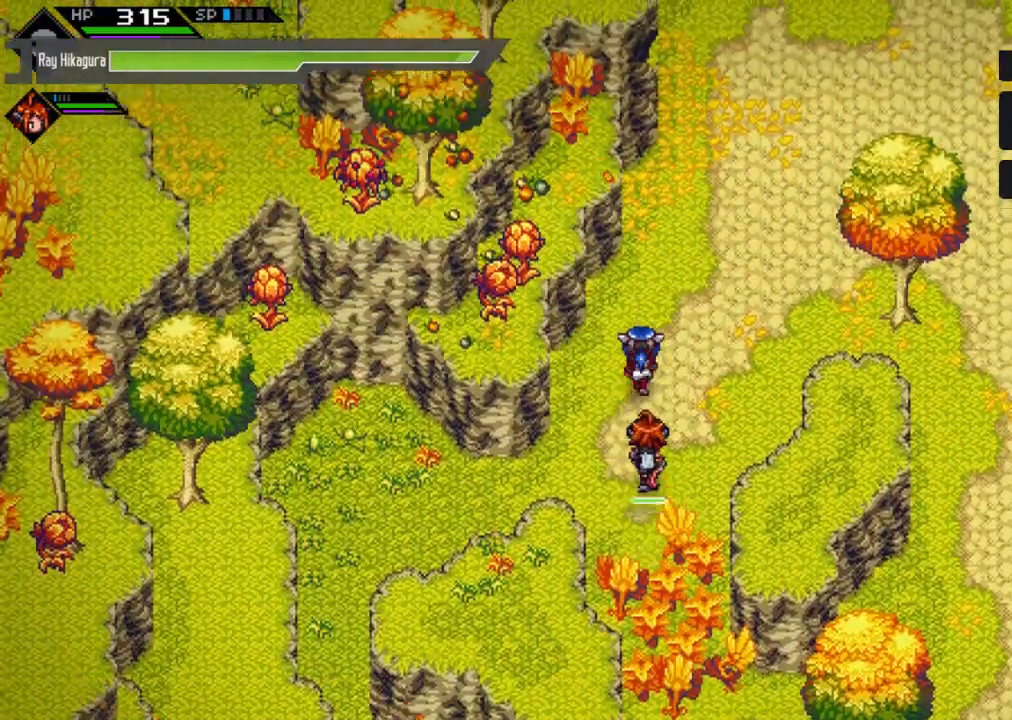
{"buttons": [], "left_stick": "up-right", "right_stick": "center", "events": [[67, "left_stick", "up-right"]]}
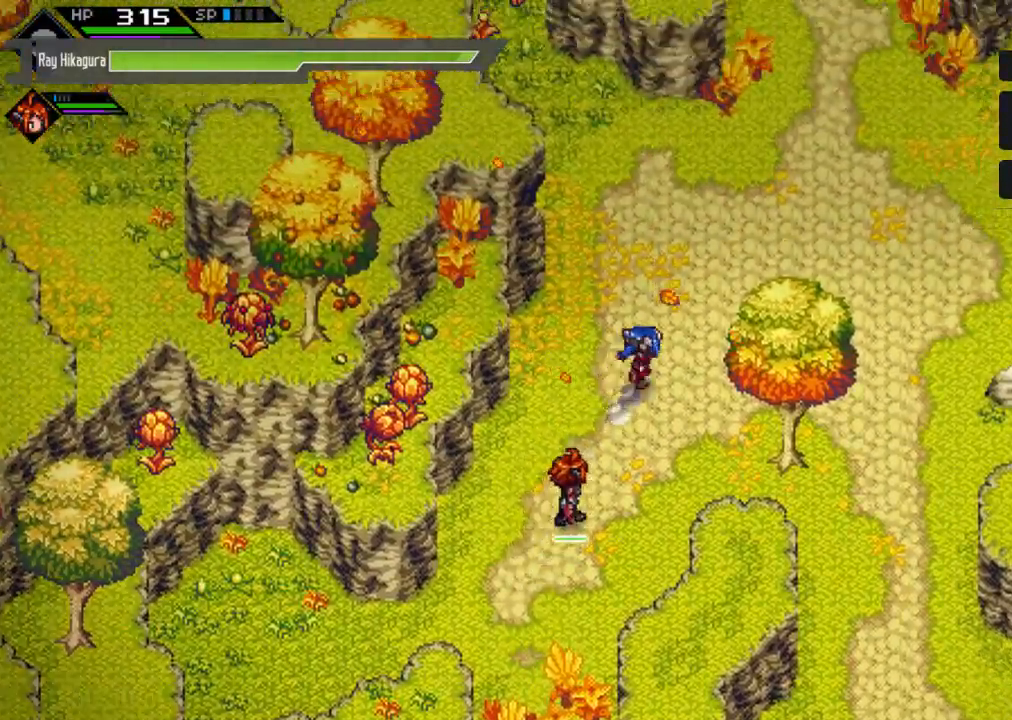
{"buttons": [], "left_stick": "up", "right_stick": "center", "events": [[267, "left_stick", "up"]]}
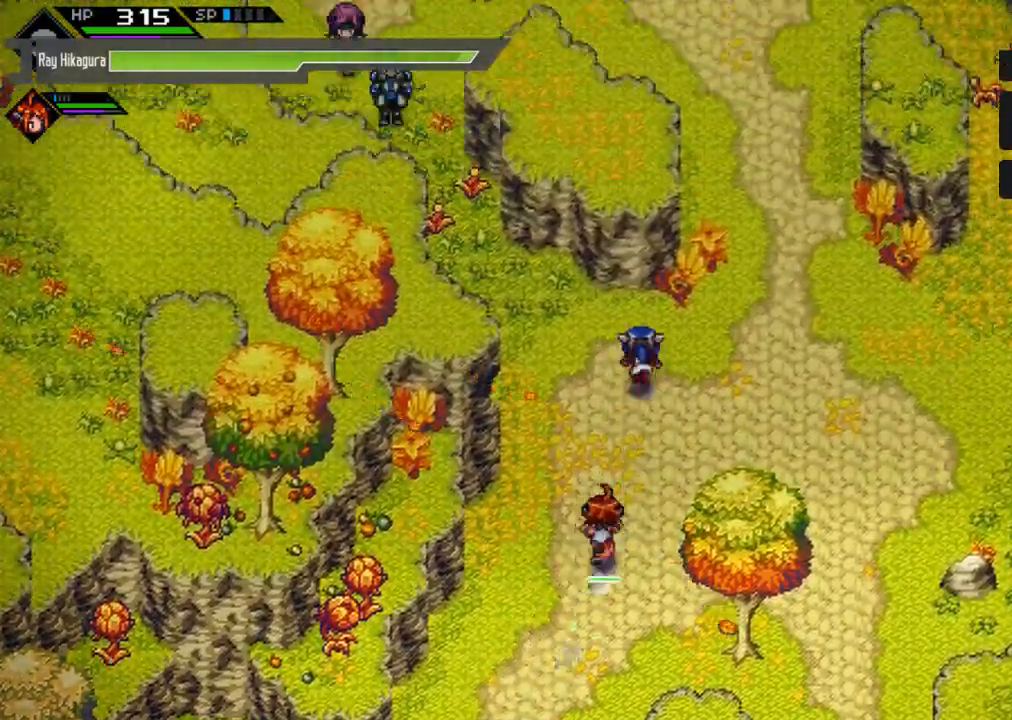
{"buttons": [], "left_stick": "up-right", "right_stick": "center", "events": [[233, "left_stick", "up-right"]]}
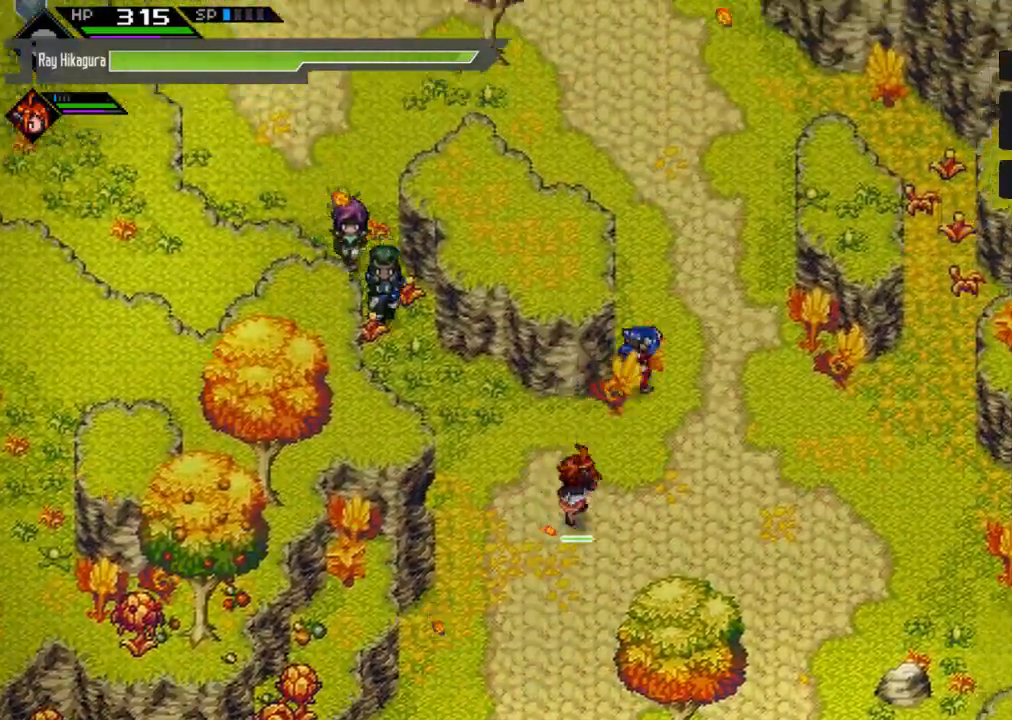
{"buttons": [], "left_stick": "up", "right_stick": "center", "events": [[33, "left_stick", "up"]]}
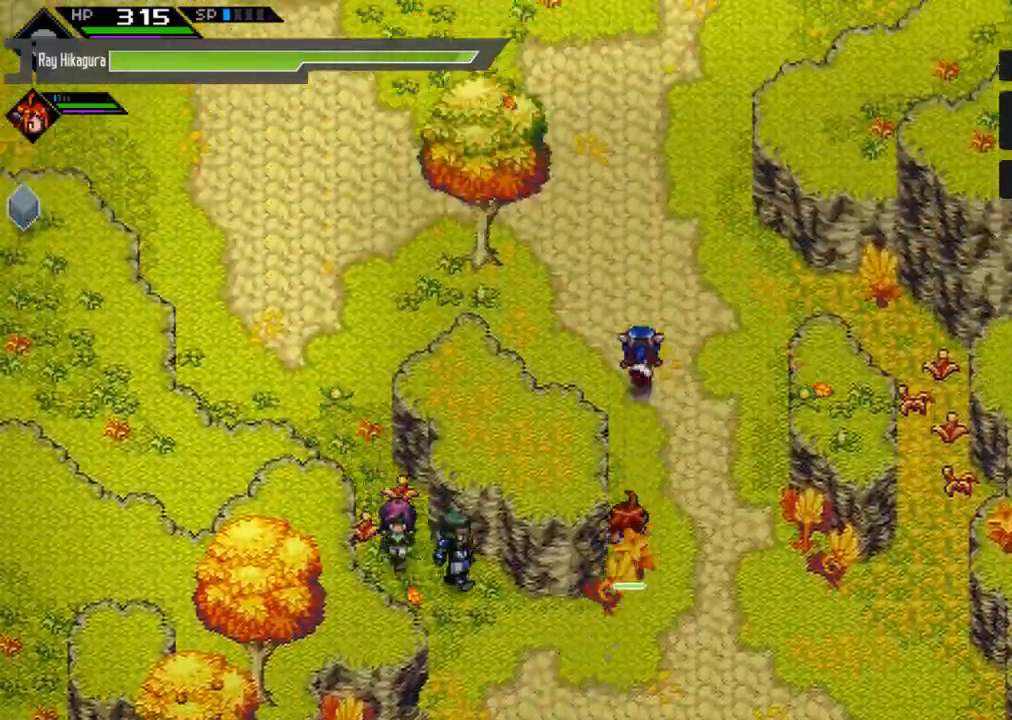
{"buttons": [], "left_stick": "up-left", "right_stick": "center", "events": [[167, "left_stick", "up-left"]]}
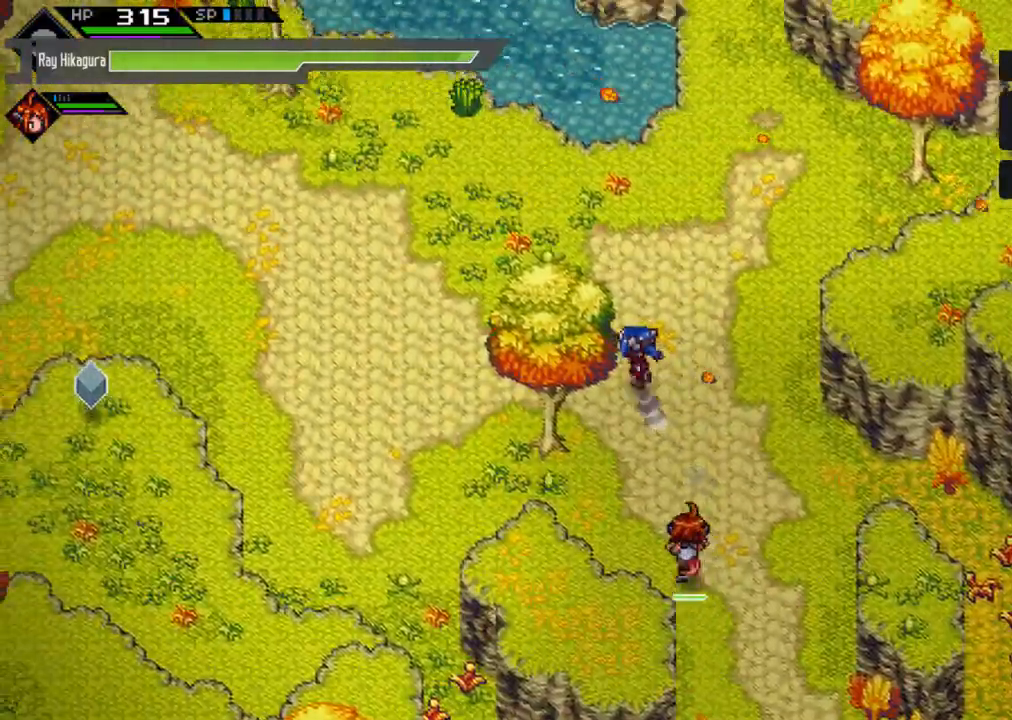
{"buttons": [], "left_stick": "up-right", "right_stick": "center", "events": [[100, "left_stick", "up-right"]]}
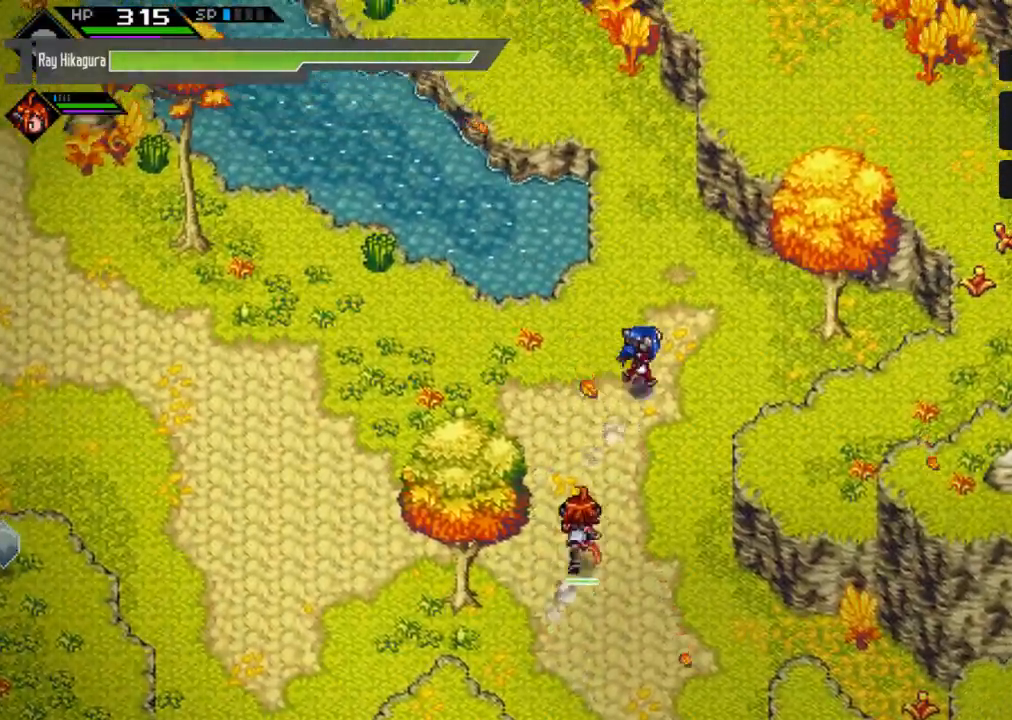
{"buttons": [], "left_stick": "up", "right_stick": "center", "events": [[100, "left_stick", "up"]]}
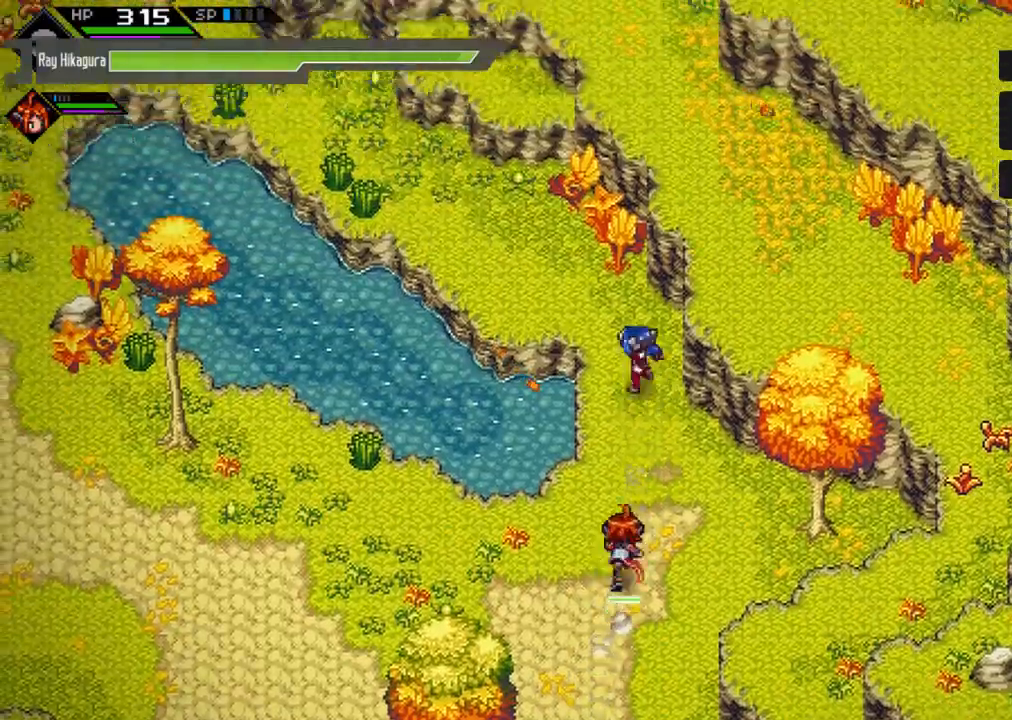
{"buttons": [], "left_stick": "up-left", "right_stick": "center", "events": [[33, "left_stick", "up-left"]]}
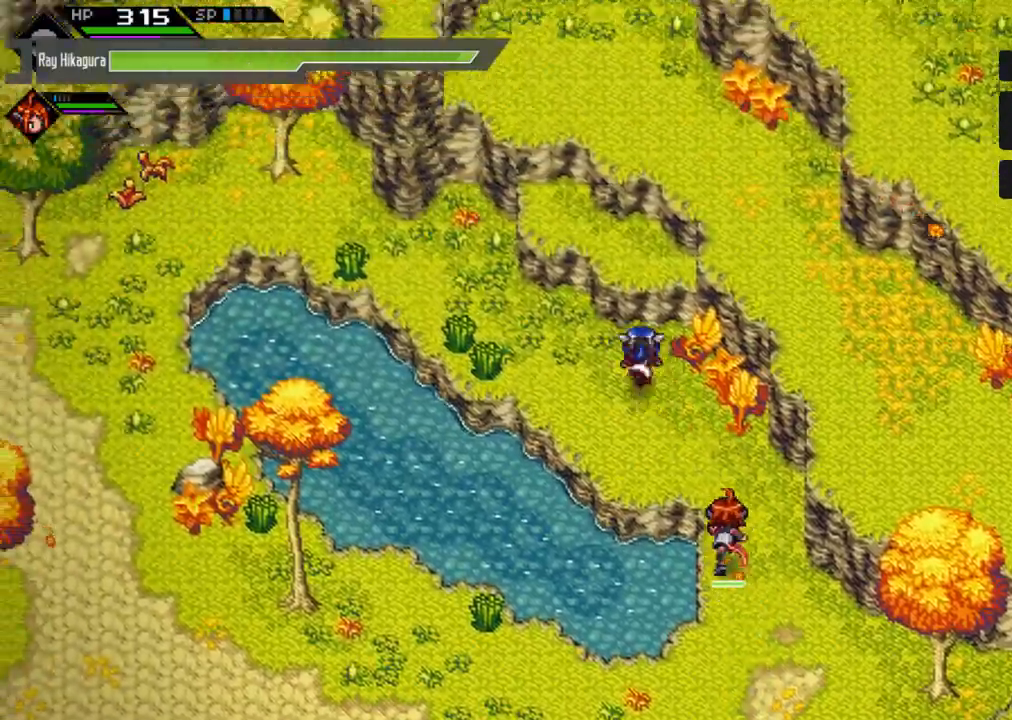
{"buttons": [], "left_stick": "up-right", "right_stick": "center", "events": [[33, "left_stick", "up"], [233, "left_stick", "up-right"]]}
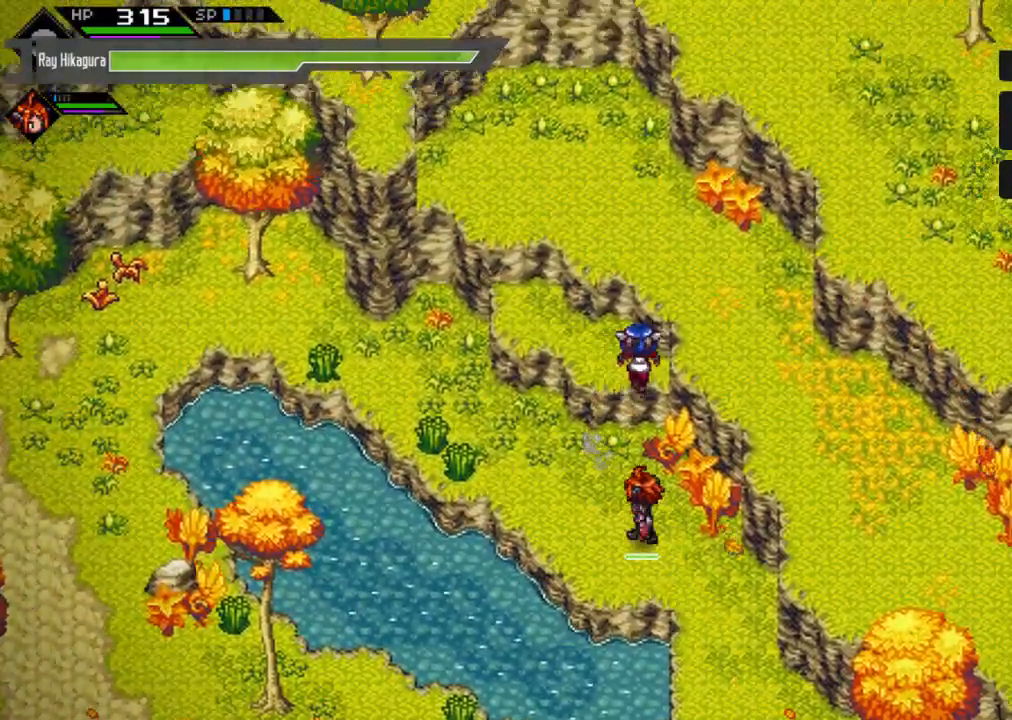
{"buttons": [], "left_stick": "right", "right_stick": "center", "events": [[400, "left_stick", "right"]]}
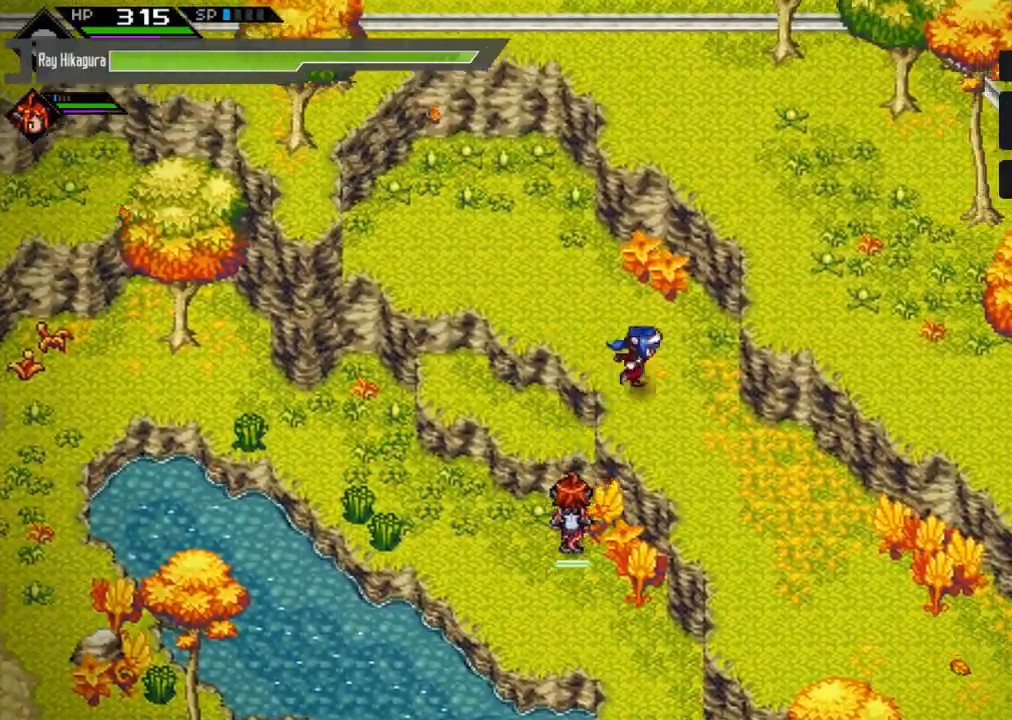
{"buttons": ["L1"], "left_stick": "left", "right_stick": "center", "events": [[133, "left_stick", "left"], [300, "L1", "down"]]}
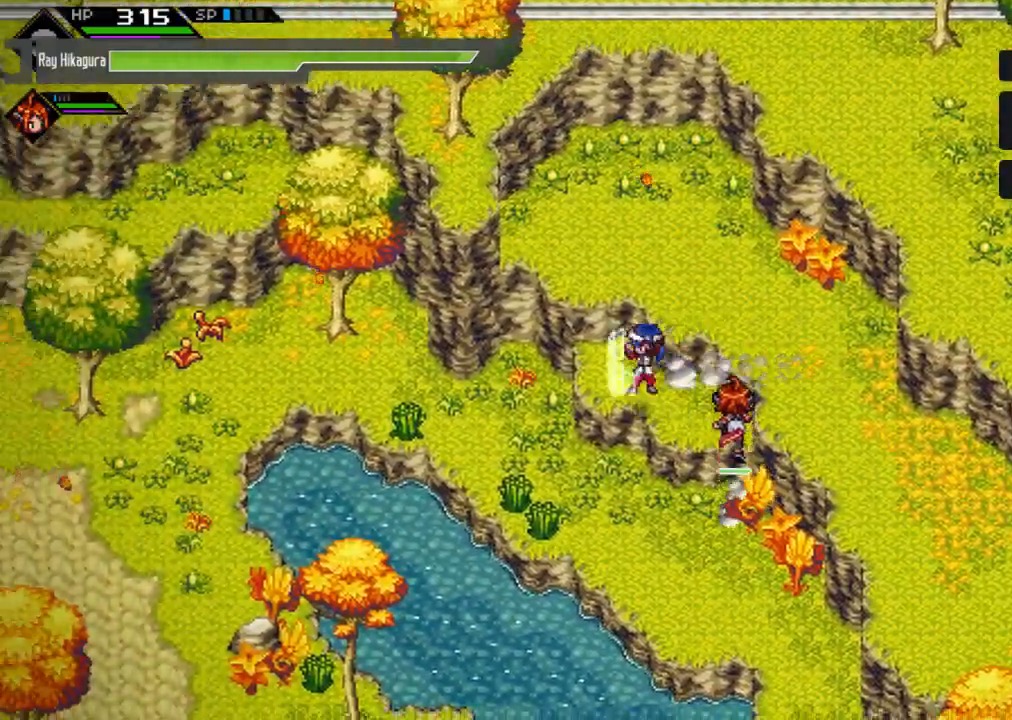
{"buttons": [], "left_stick": "right", "right_stick": "center", "events": [[33, "L1", "up"], [433, "left_stick", "up"], [500, "left_stick", "right"]]}
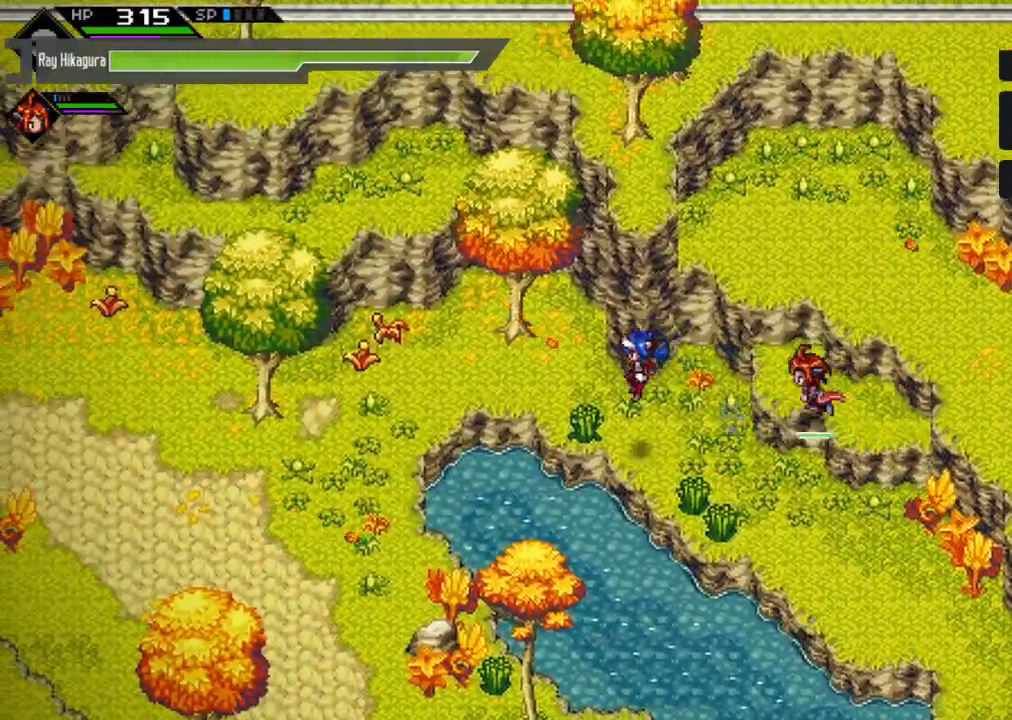
{"buttons": [], "left_stick": "right", "right_stick": "center", "events": []}